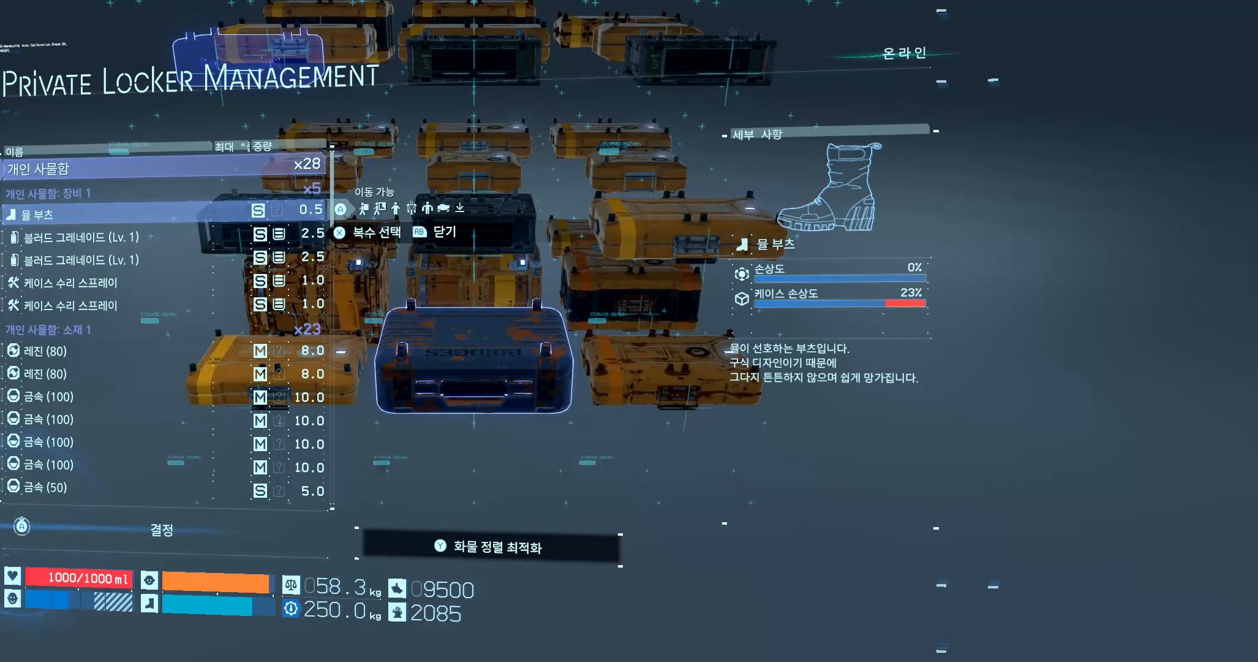
Gameplay with a controller (Xbox layout); each line is a JSON object with the inputs held at the frame after it (dt_ms = milliseconds from this image to that frame). "events" lists button and stick changes between this image and that frame as [ms after this image, input, new state], when the widget could be followed in between. Not read: L3 R3 TOUCHPAD other_buttons right_stick.
{"dt_ms": 500, "buttons": [], "left_stick": "center", "events": [[383, "DPAD_DOWN", "down"], [467, "DPAD_DOWN", "up"]]}
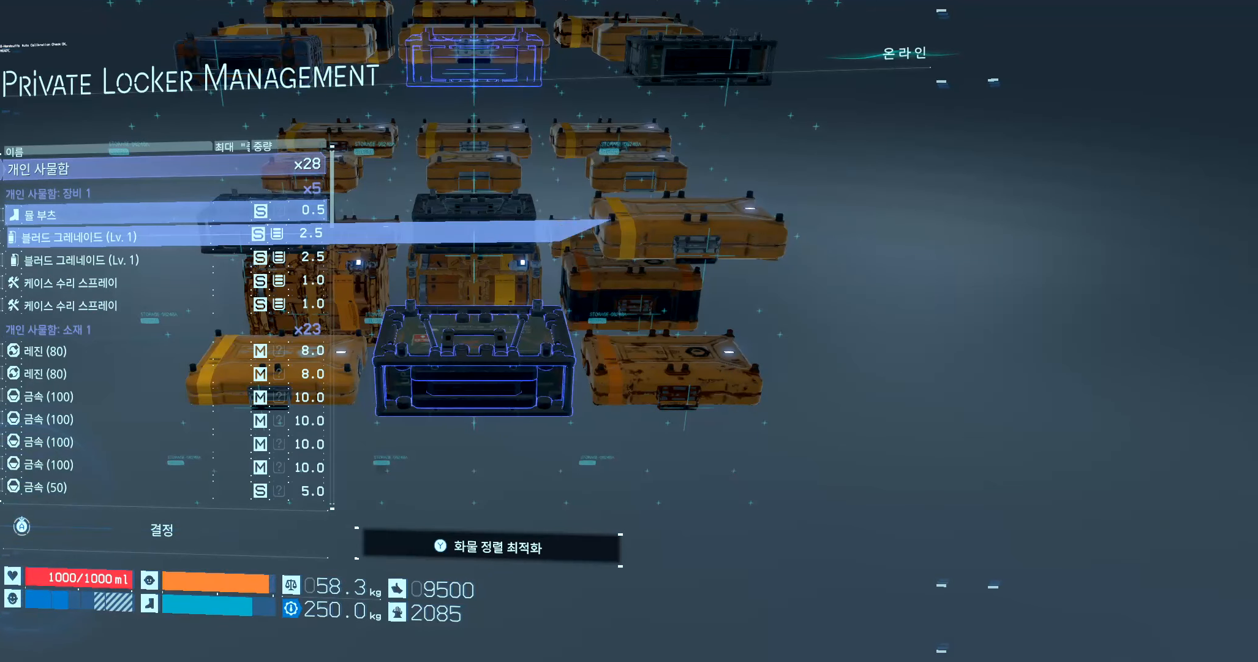
{"dt_ms": 1000, "buttons": ["DPAD_DOWN"], "left_stick": "center"}
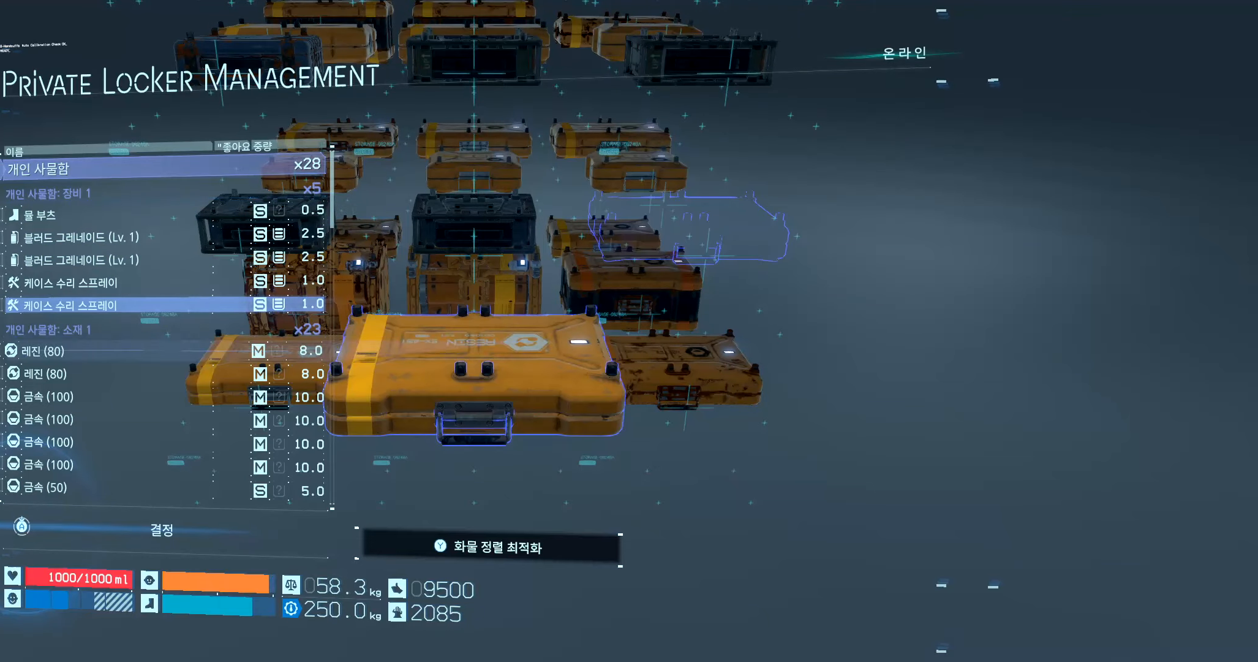
{"dt_ms": 500, "buttons": [], "left_stick": "center"}
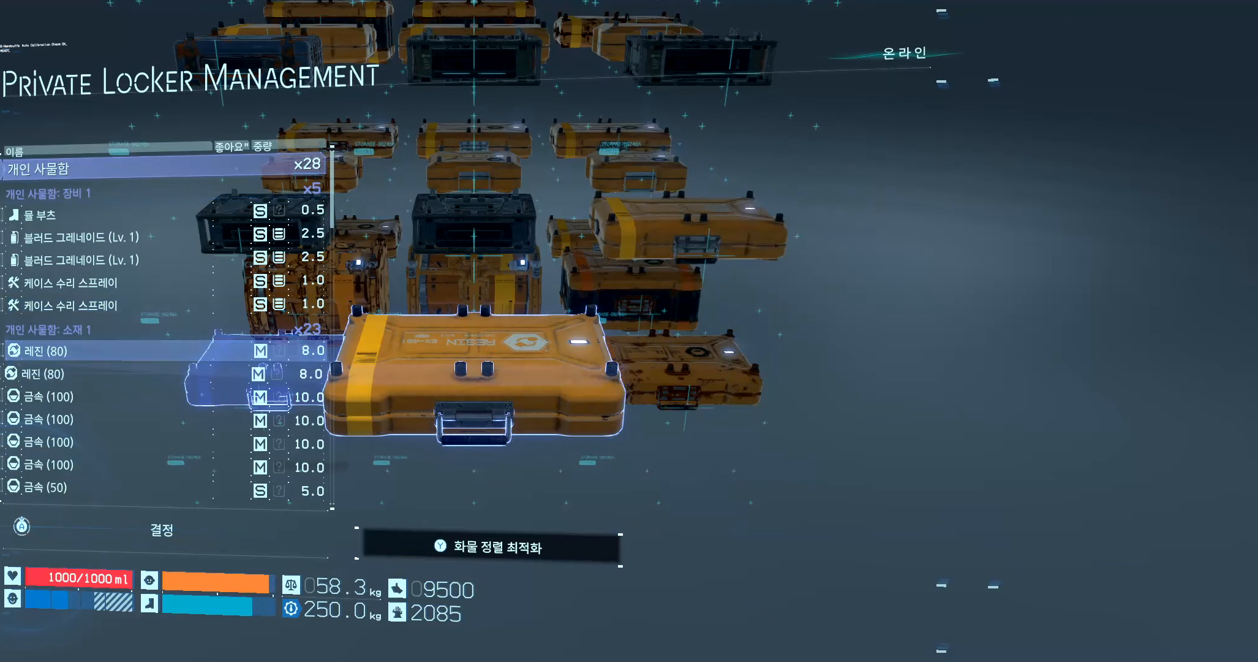
{"dt_ms": 500, "buttons": [], "left_stick": "center", "events": [[150, "DPAD_DOWN", "down"], [267, "DPAD_DOWN", "up"], [384, "DPAD_DOWN", "down"], [500, "DPAD_DOWN", "up"]]}
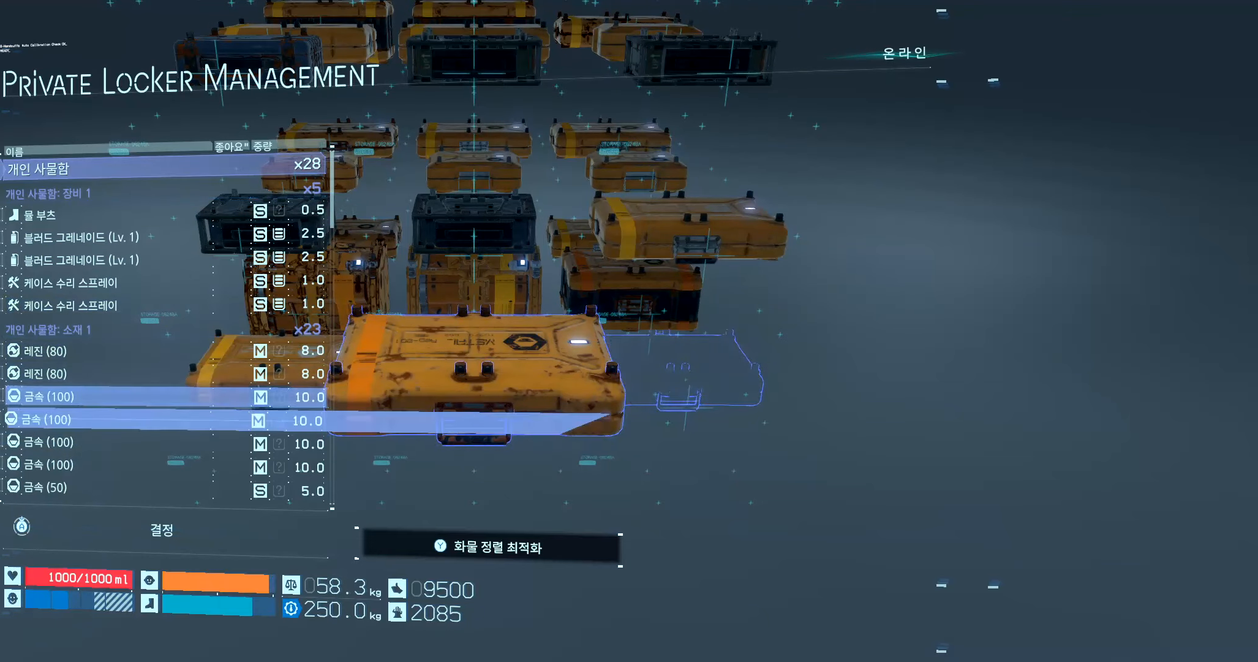
{"dt_ms": 500, "buttons": [], "left_stick": "center", "events": [[100, "DPAD_DOWN", "down"], [200, "DPAD_DOWN", "up"]]}